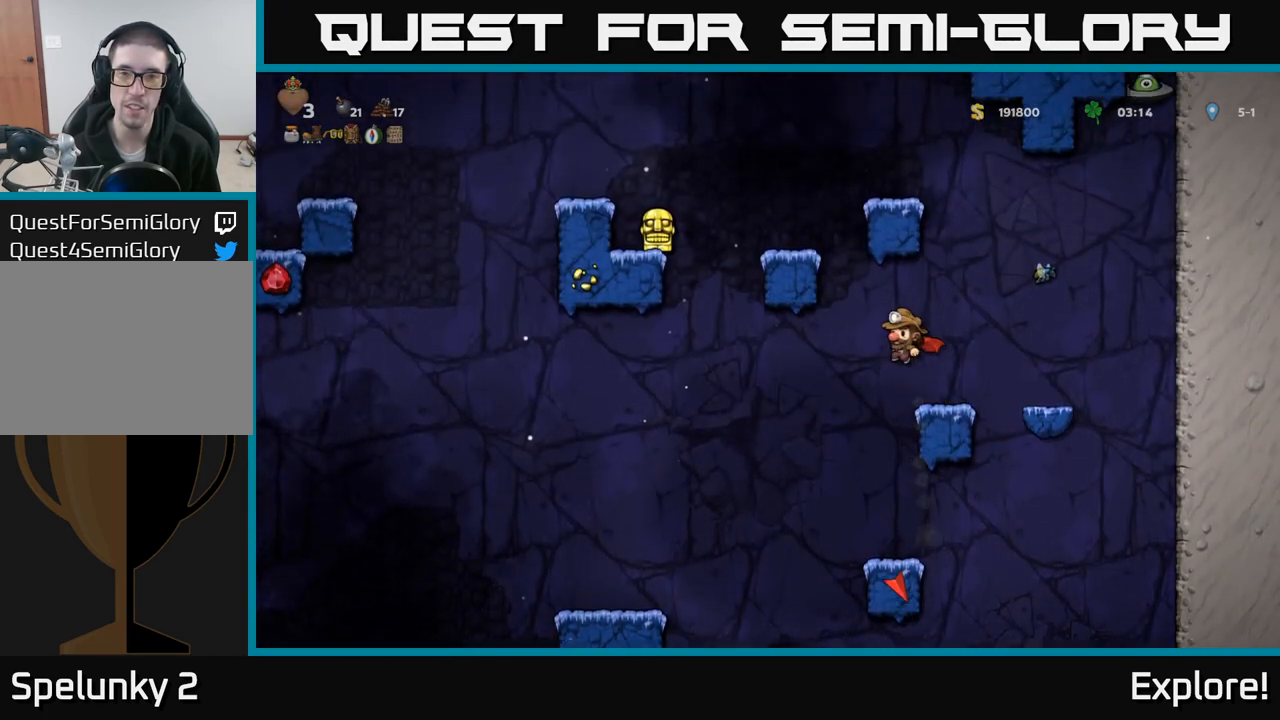
Gameplay with a controller (Xbox layout); each line is a JSON object with the inputs held at the frame after it. "events" lists button and stick changes between this image and that frame as [ms after this image, input, new state], when the widget could be followed in between.
{"buttons": [], "left_stick": "center", "right_stick": "center", "events": [[33, "A", "down"], [150, "DPAD_LEFT", "up"], [400, "DPAD_LEFT", "down"], [483, "A", "up"], [483, "DPAD_LEFT", "up"]]}
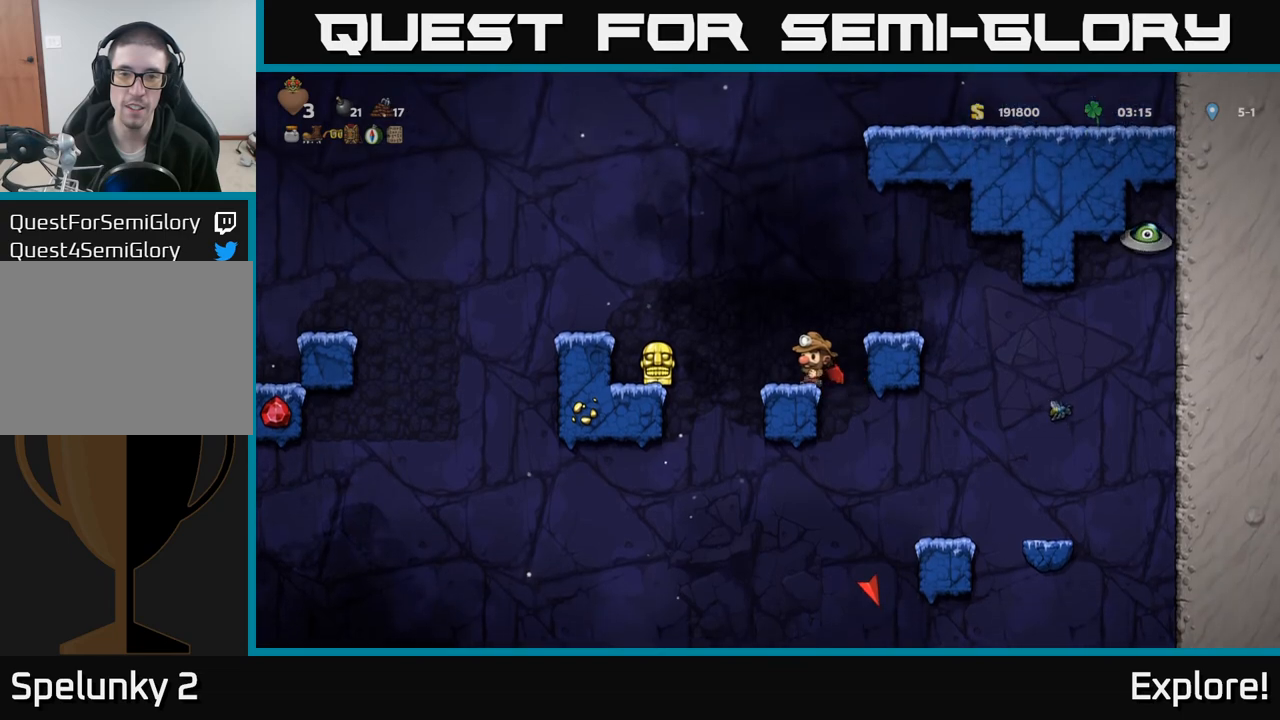
{"buttons": ["DPAD_LEFT"], "left_stick": "center", "right_stick": "center", "events": [[167, "A", "down"], [217, "DPAD_LEFT", "down"], [283, "A", "up"]]}
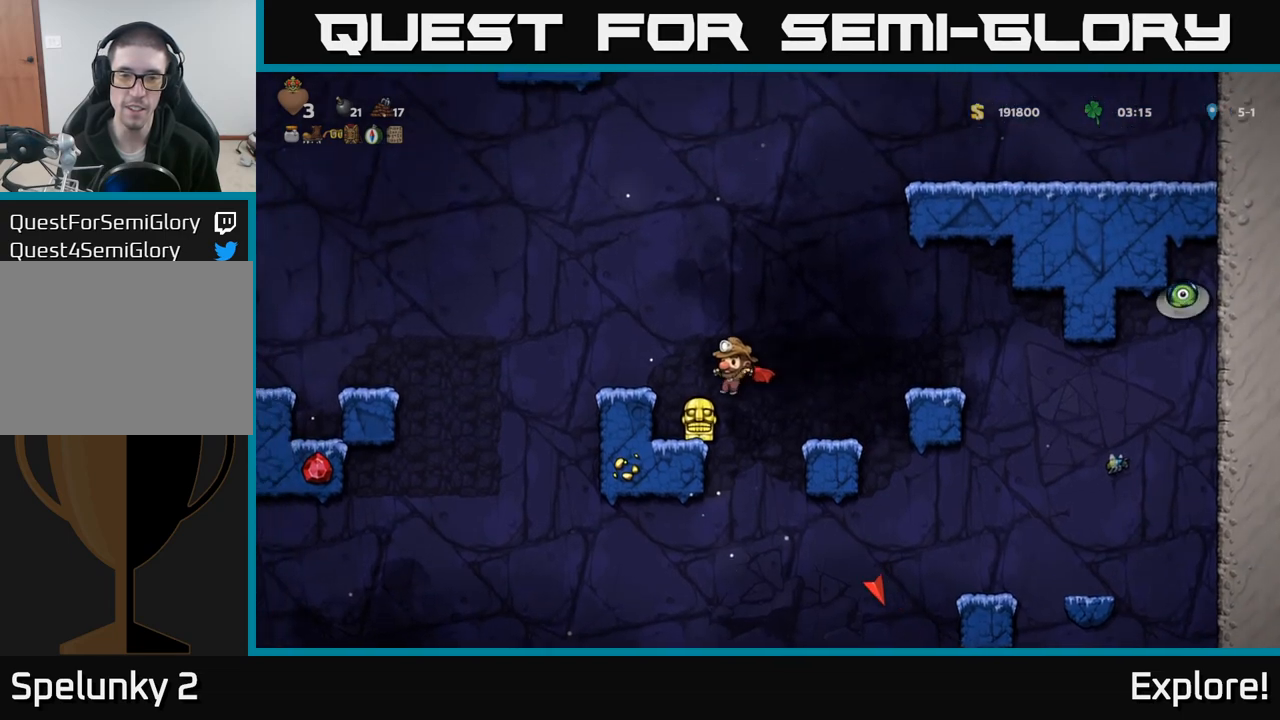
{"buttons": ["X", "DPAD_DOWN"], "left_stick": "center", "right_stick": "center", "events": [[50, "DPAD_LEFT", "up"], [317, "DPAD_DOWN", "down"], [433, "X", "down"]]}
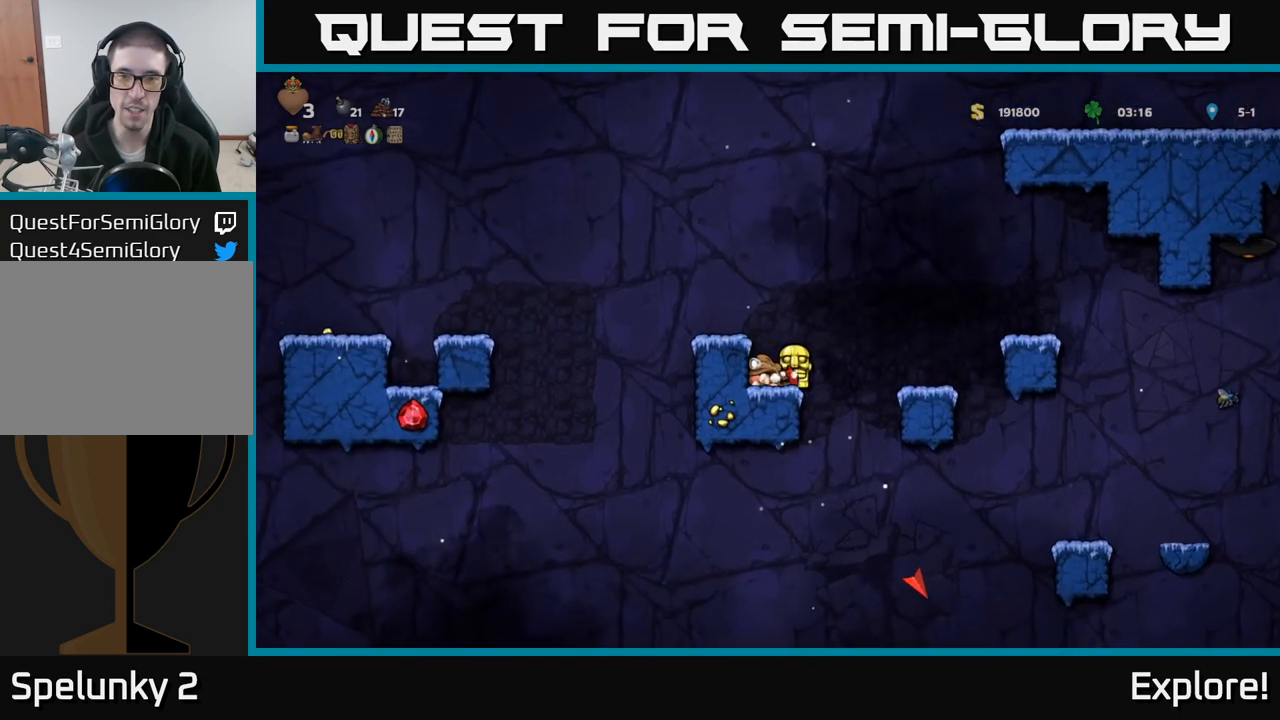
{"buttons": [], "left_stick": "center", "right_stick": "center", "events": [[50, "X", "up"], [67, "DPAD_DOWN", "up"], [433, "DPAD_RIGHT", "down"], [467, "DPAD_RIGHT", "up"]]}
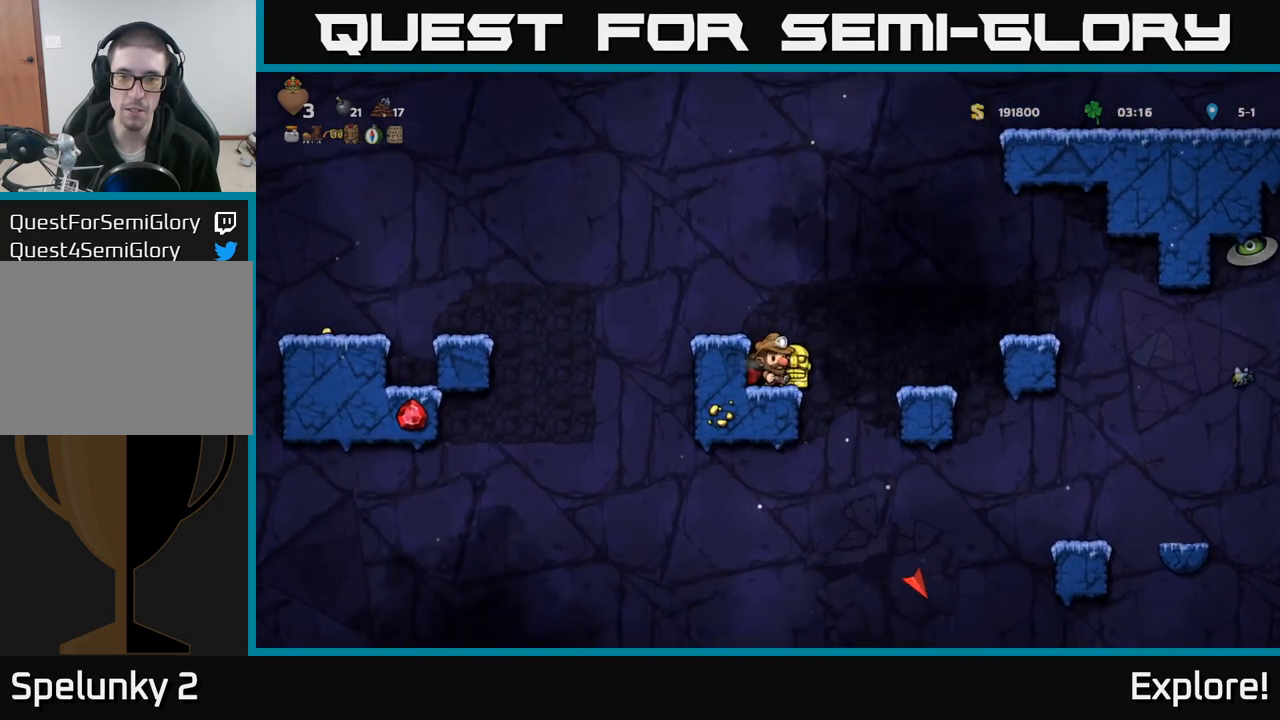
{"buttons": ["DPAD_RIGHT"], "left_stick": "center", "right_stick": "center", "events": [[150, "DPAD_DOWN", "down"], [250, "X", "down"], [333, "DPAD_DOWN", "up"], [333, "X", "up"], [467, "DPAD_RIGHT", "down"]]}
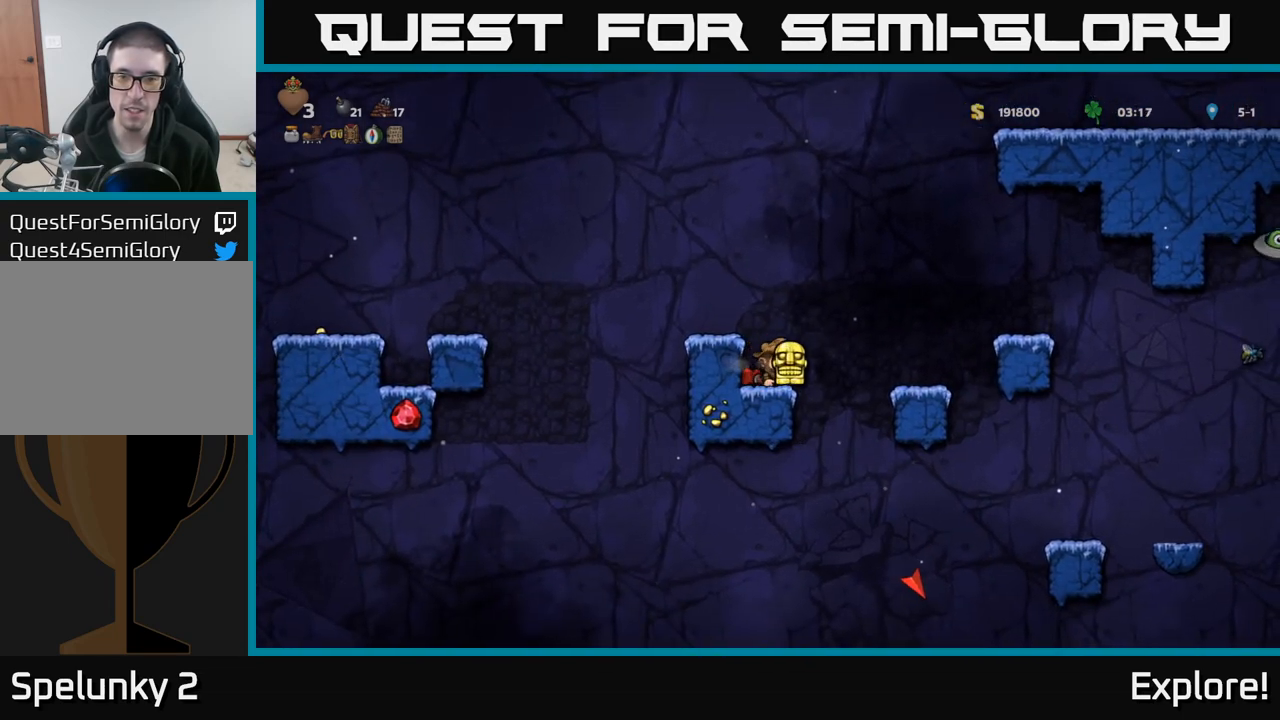
{"buttons": ["DPAD_RIGHT"], "left_stick": "center", "right_stick": "center", "events": [[117, "DPAD_RIGHT", "up"], [483, "DPAD_RIGHT", "down"]]}
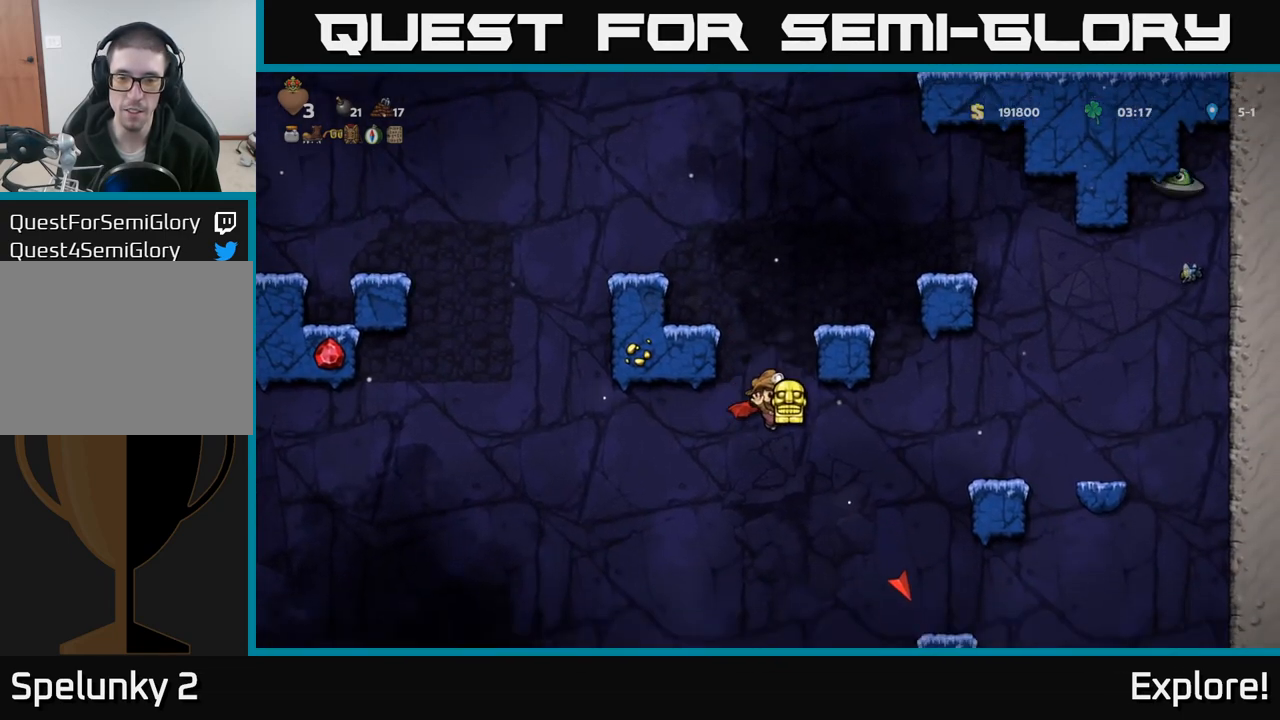
{"buttons": [], "left_stick": "center", "right_stick": "center", "events": [[67, "A", "down"], [167, "A", "up"], [283, "DPAD_RIGHT", "up"]]}
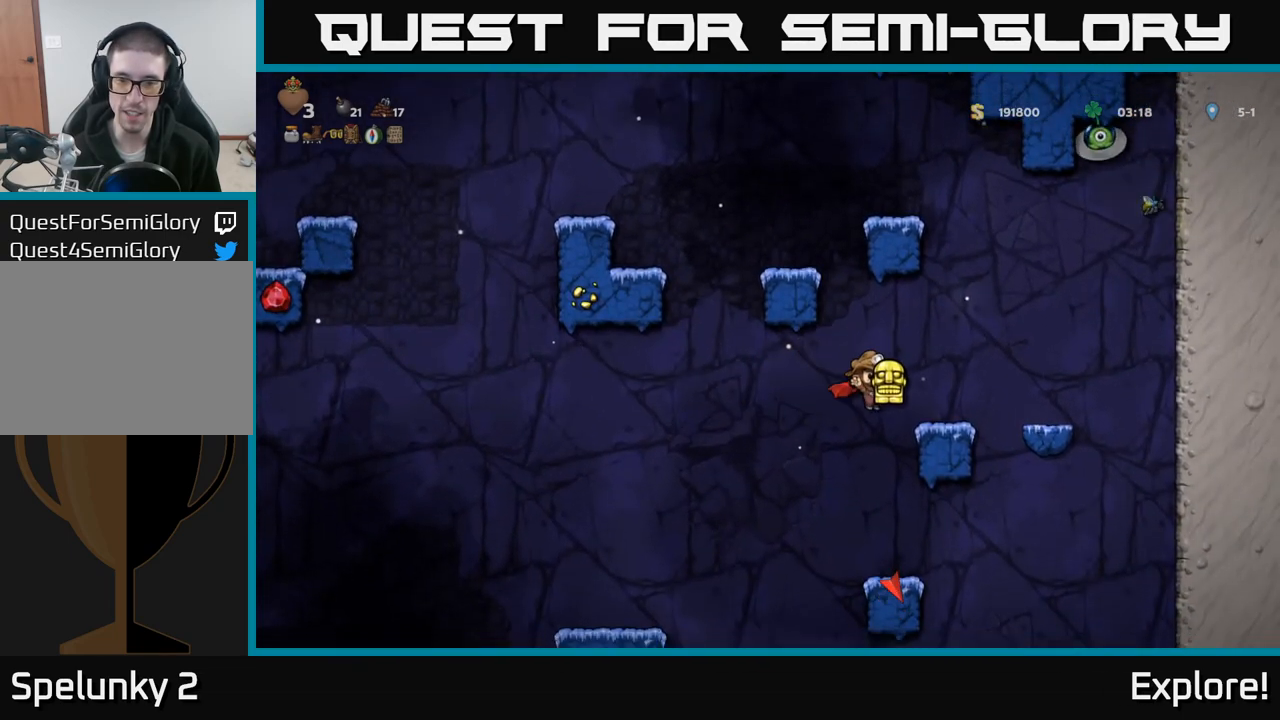
{"buttons": ["DPAD_RIGHT"], "left_stick": "center", "right_stick": "center", "events": [[183, "DPAD_RIGHT", "down"], [250, "DPAD_RIGHT", "up"], [467, "DPAD_RIGHT", "down"]]}
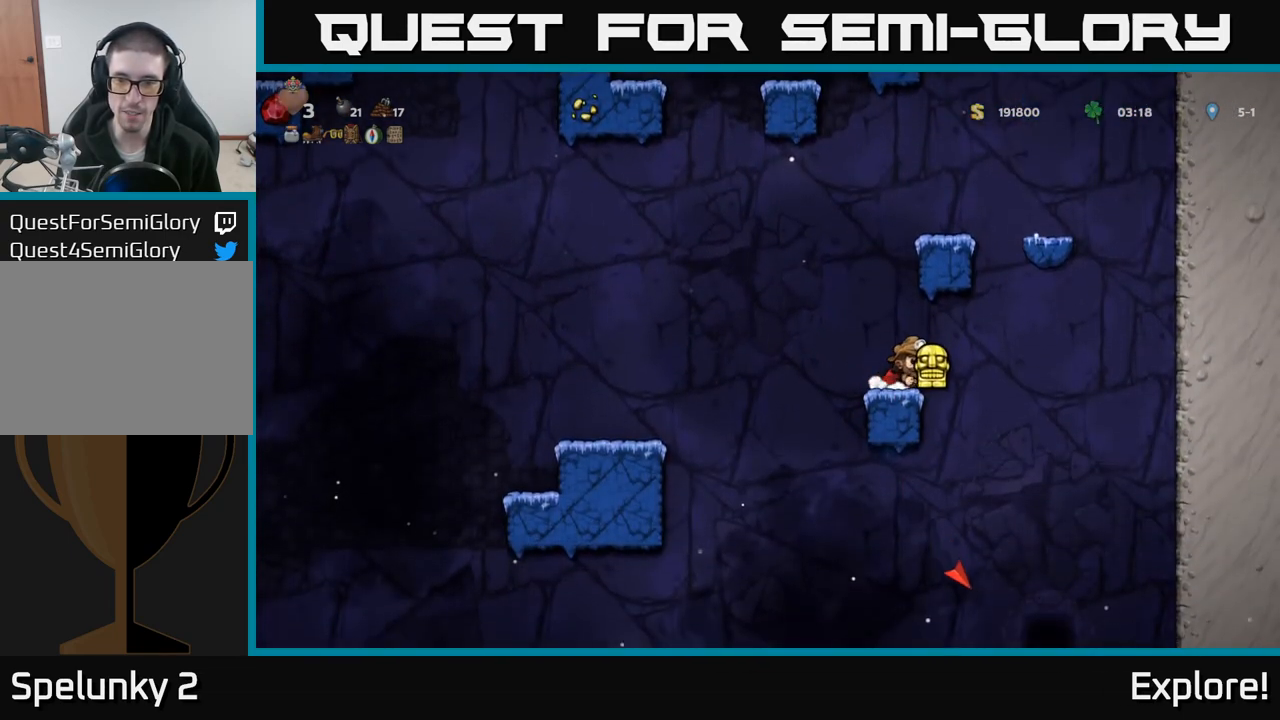
{"buttons": [], "left_stick": "center", "right_stick": "center", "events": [[100, "DPAD_RIGHT", "up"]]}
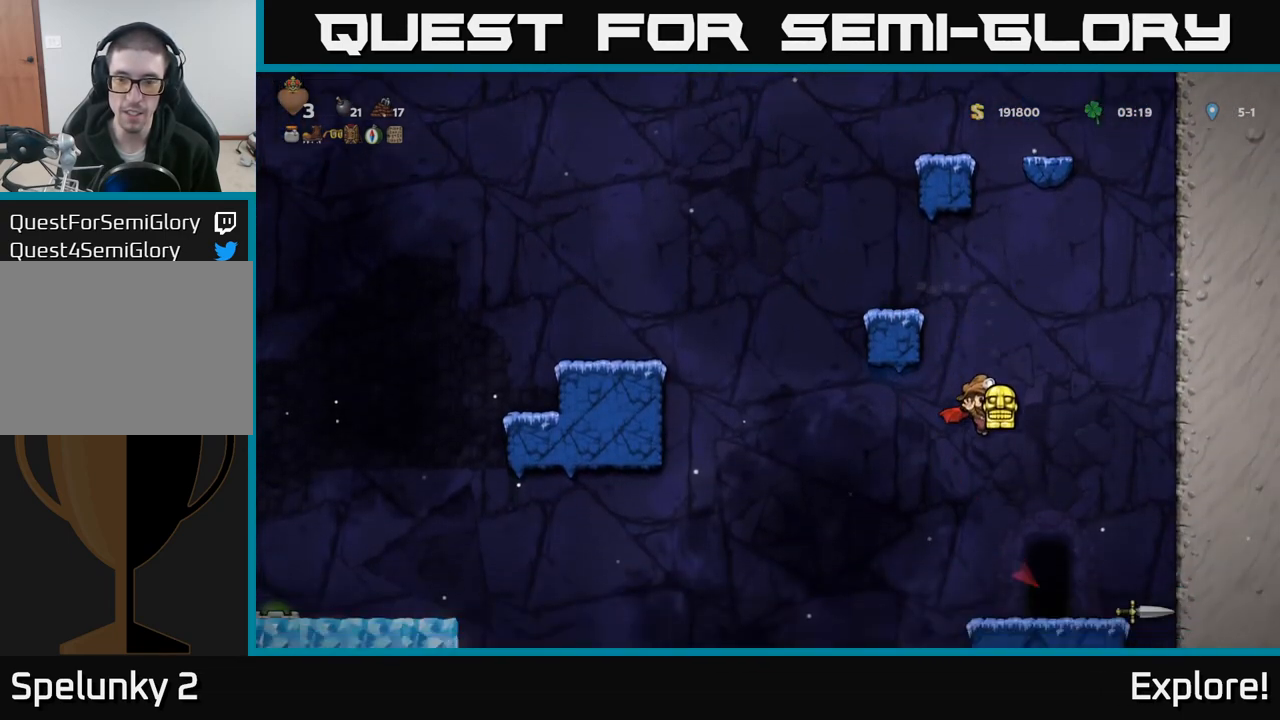
{"buttons": [], "left_stick": "center", "right_stick": "center", "events": [[33, "A", "down"], [133, "A", "up"], [400, "DPAD_RIGHT", "down"], [467, "DPAD_RIGHT", "up"]]}
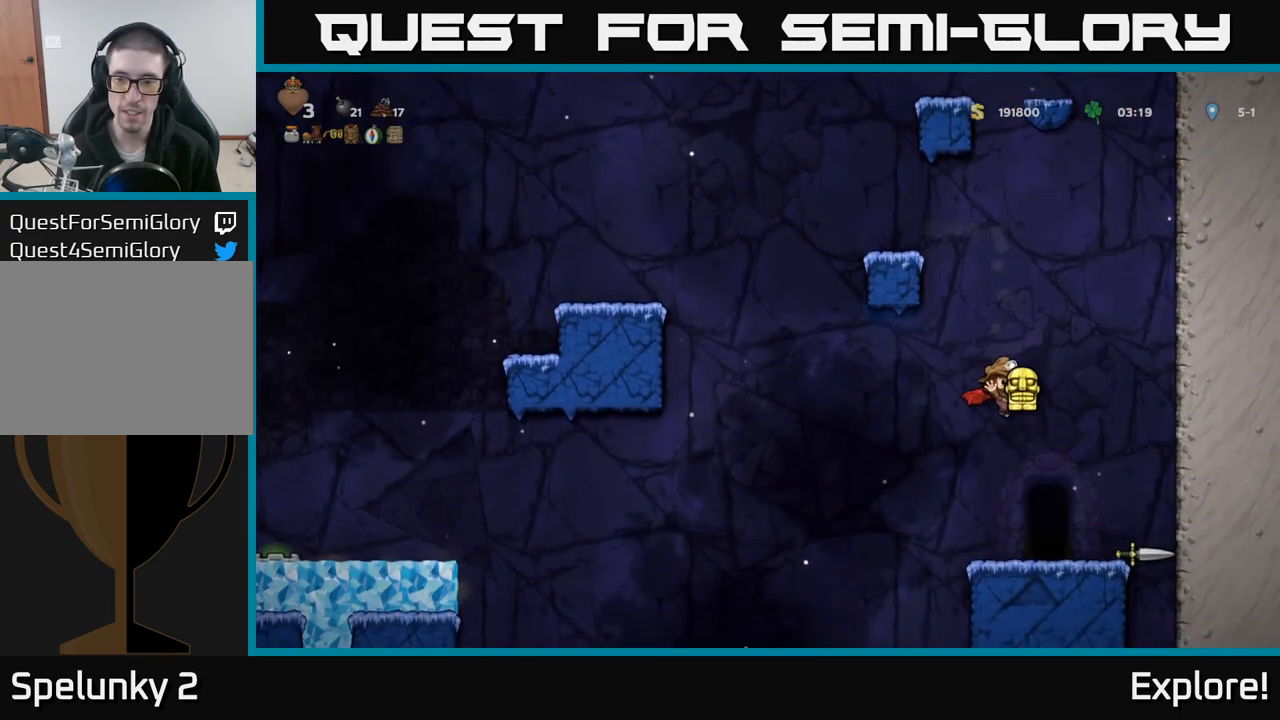
{"buttons": ["DPAD_RIGHT"], "left_stick": "center", "right_stick": "center", "events": [[267, "DPAD_RIGHT", "down"]]}
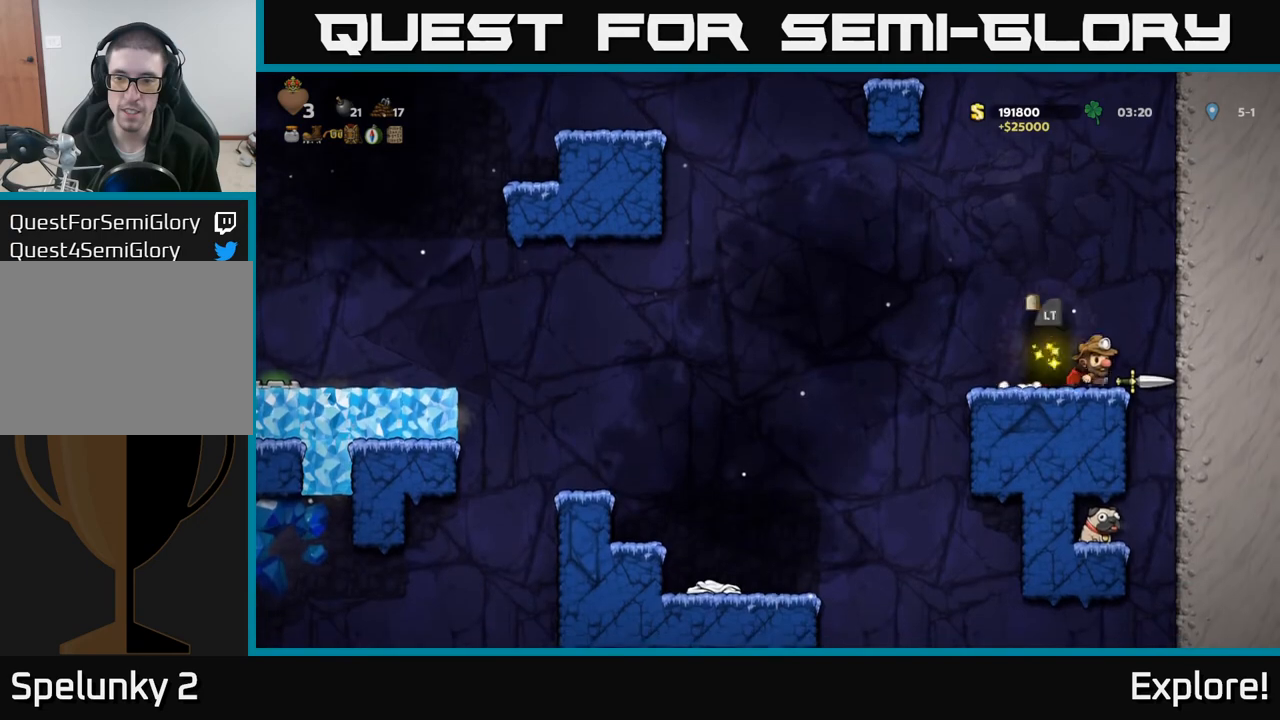
{"buttons": ["DPAD_DOWN", "DPAD_LEFT"], "left_stick": "center", "right_stick": "center", "events": [[133, "DPAD_RIGHT", "up"], [200, "DPAD_LEFT", "down"], [500, "DPAD_DOWN", "down"]]}
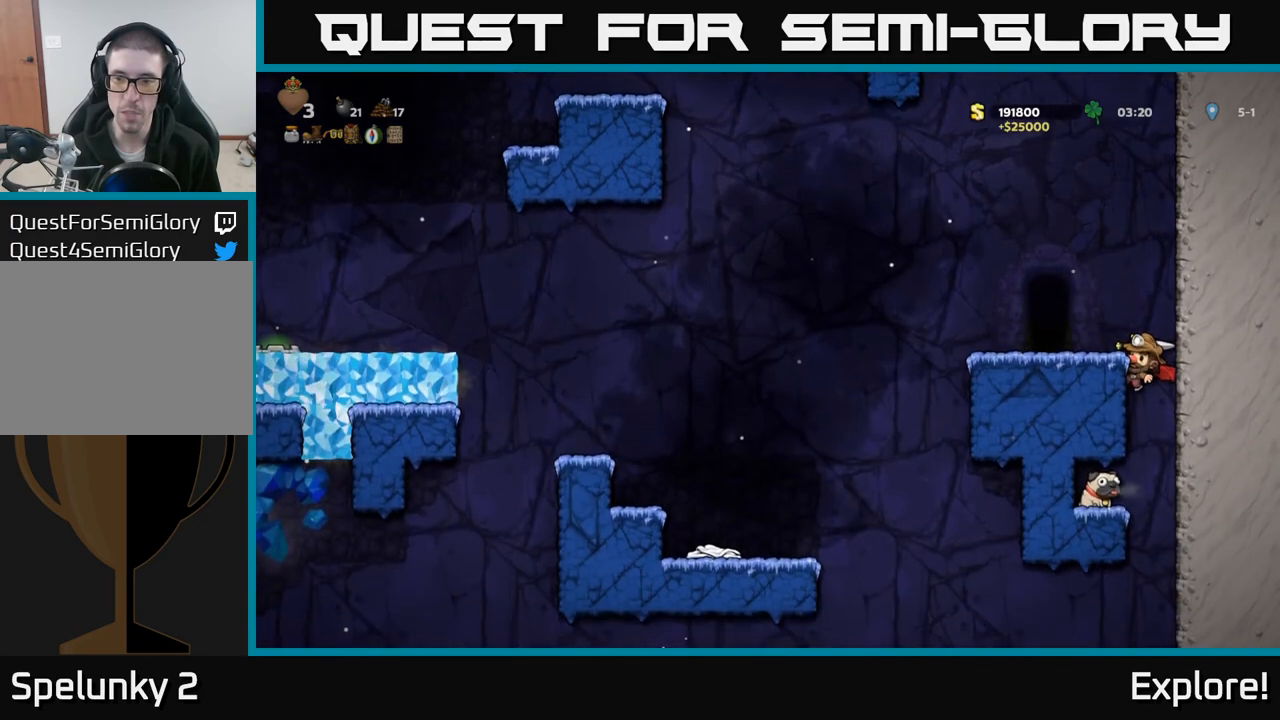
{"buttons": ["DPAD_LEFT"], "left_stick": "center", "right_stick": "center", "events": [[17, "A", "down"], [33, "DPAD_LEFT", "up"], [100, "A", "up"], [133, "DPAD_DOWN", "up"], [250, "DPAD_LEFT", "down"]]}
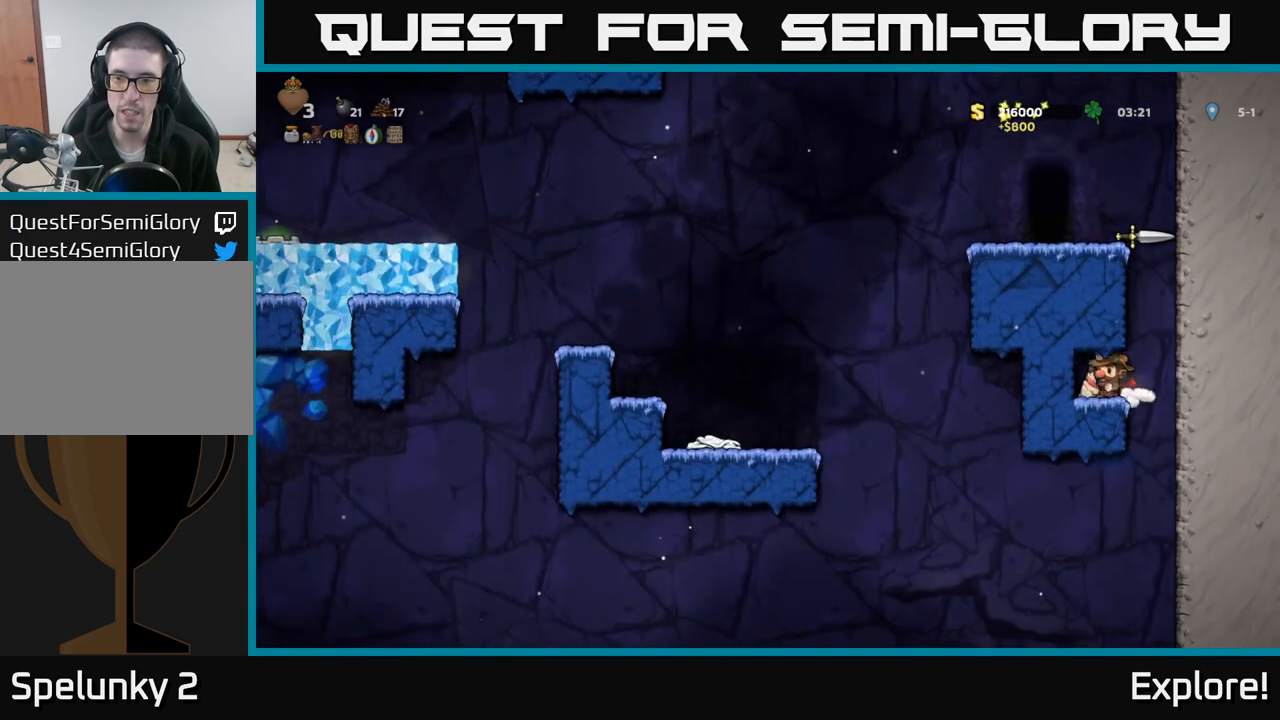
{"buttons": ["DPAD_RIGHT"], "left_stick": "center", "right_stick": "center", "events": [[183, "DPAD_DOWN", "down"], [200, "DPAD_LEFT", "up"], [250, "X", "down"], [333, "DPAD_DOWN", "up"], [350, "X", "up"], [467, "DPAD_RIGHT", "down"]]}
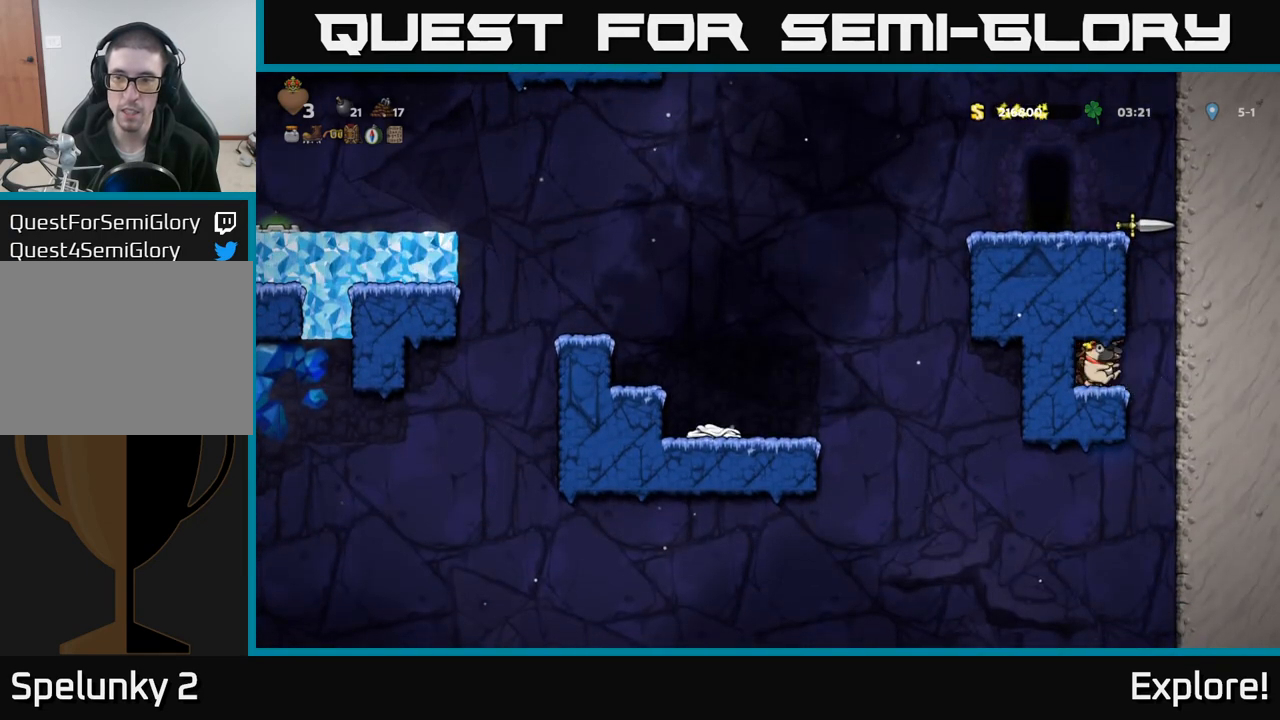
{"buttons": ["A", "DPAD_LEFT"], "left_stick": "center", "right_stick": "center", "events": [[100, "A", "down"], [217, "DPAD_RIGHT", "up"], [250, "A", "up"], [300, "A", "down"], [400, "DPAD_LEFT", "down"]]}
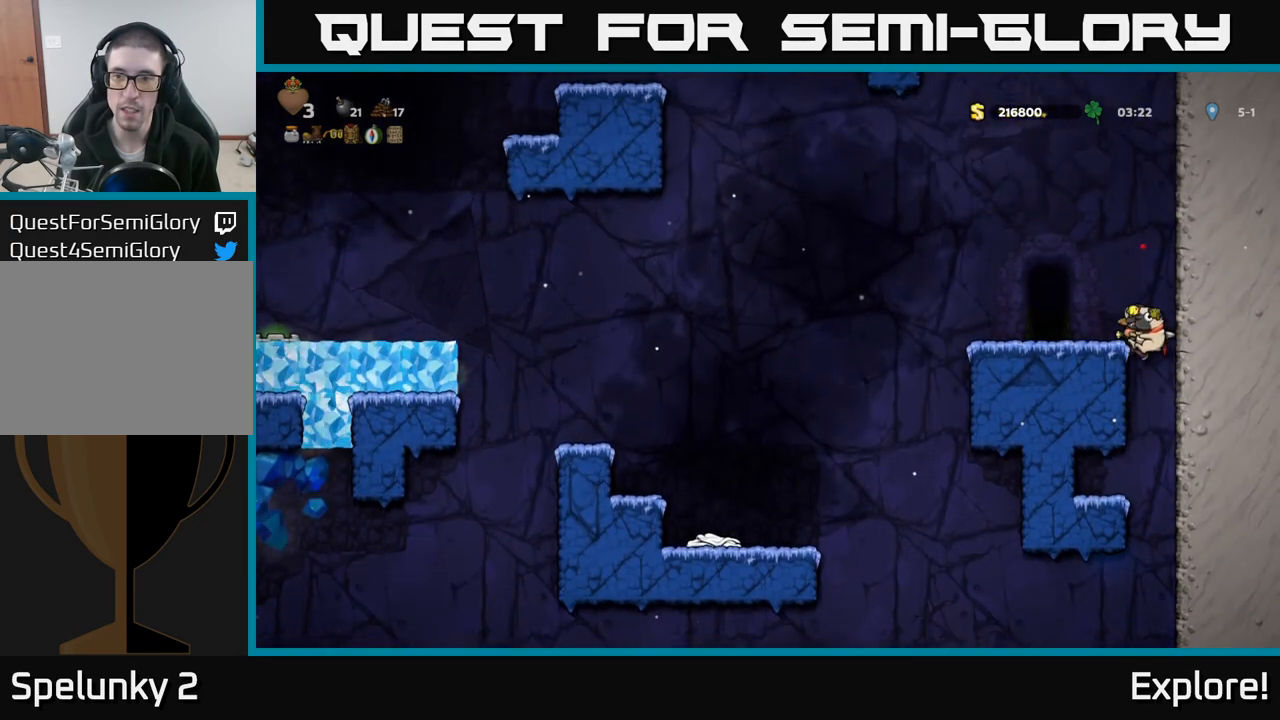
{"buttons": [], "left_stick": "center", "right_stick": "center", "events": [[83, "A", "up"], [317, "DPAD_LEFT", "up"], [383, "DPAD_RIGHT", "down"], [433, "DPAD_RIGHT", "up"]]}
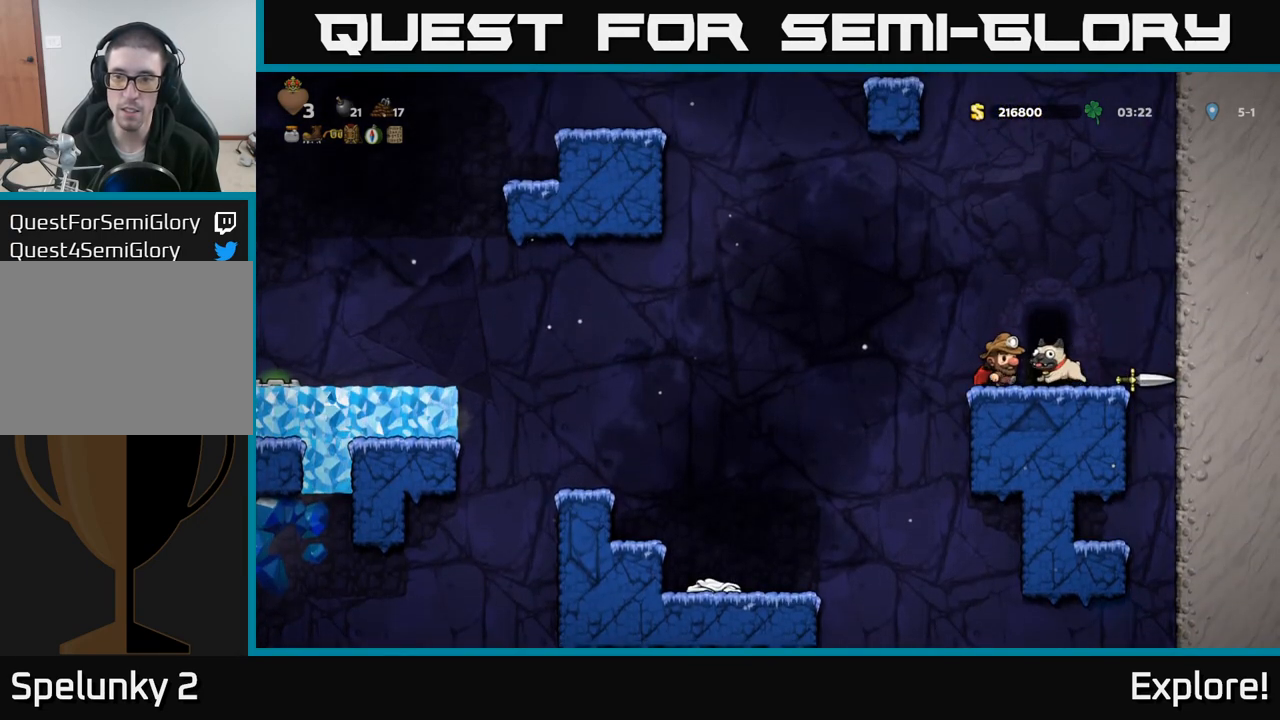
{"buttons": ["A", "DPAD_LEFT"], "left_stick": "center", "right_stick": "center", "events": [[400, "DPAD_LEFT", "down"], [450, "A", "down"]]}
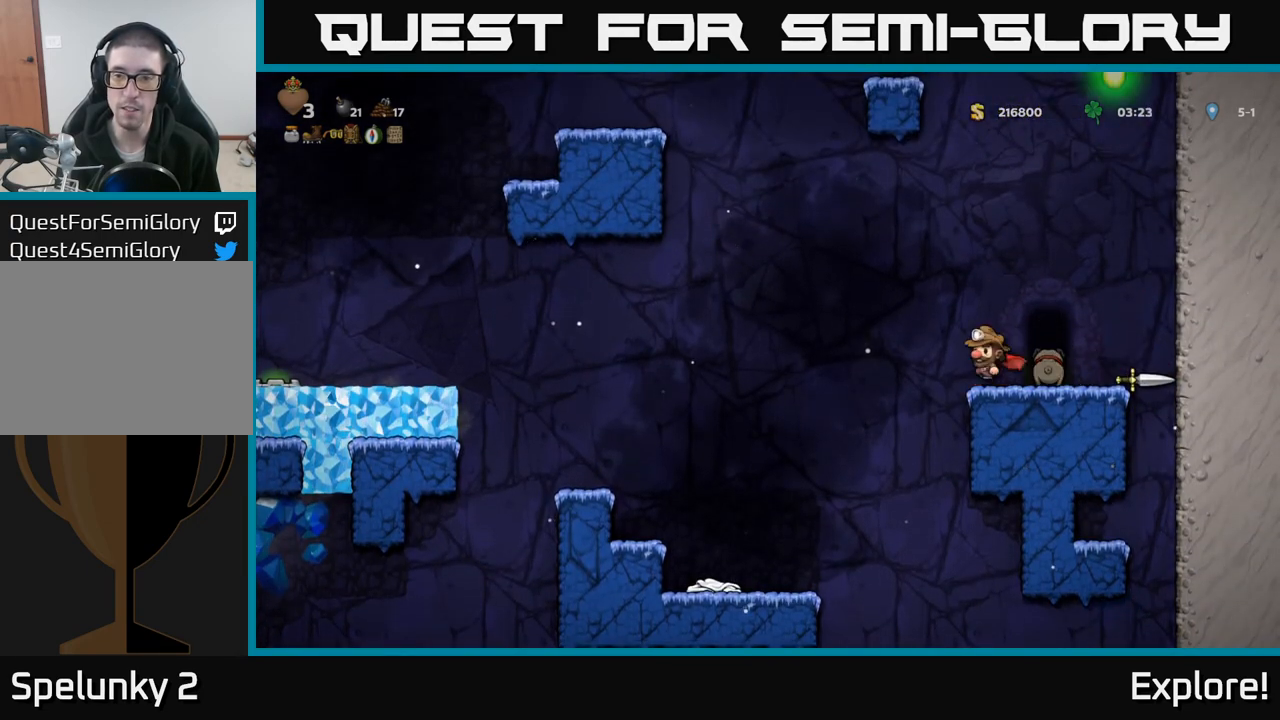
{"buttons": ["A"], "left_stick": "center", "right_stick": "center", "events": [[67, "DPAD_LEFT", "up"], [133, "A", "up"], [183, "A", "down"]]}
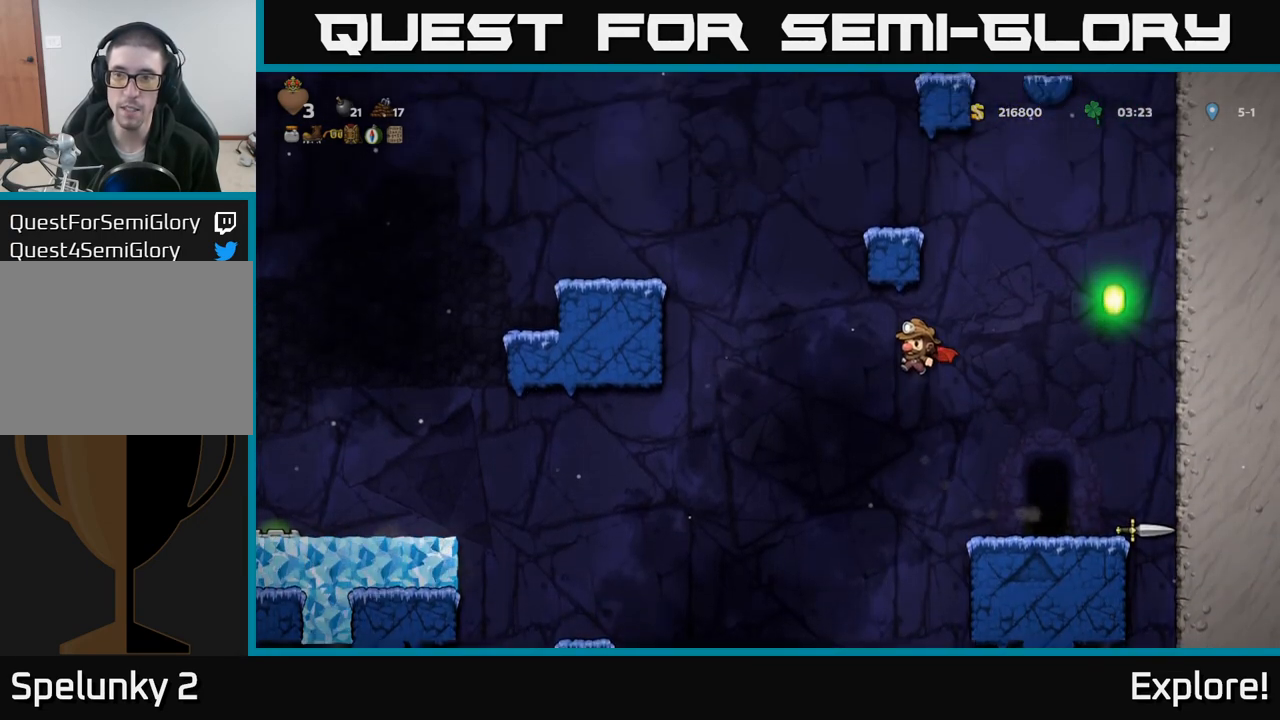
{"buttons": [], "left_stick": "center", "right_stick": "center", "events": [[117, "A", "up"], [150, "DPAD_RIGHT", "down"], [283, "DPAD_RIGHT", "up"]]}
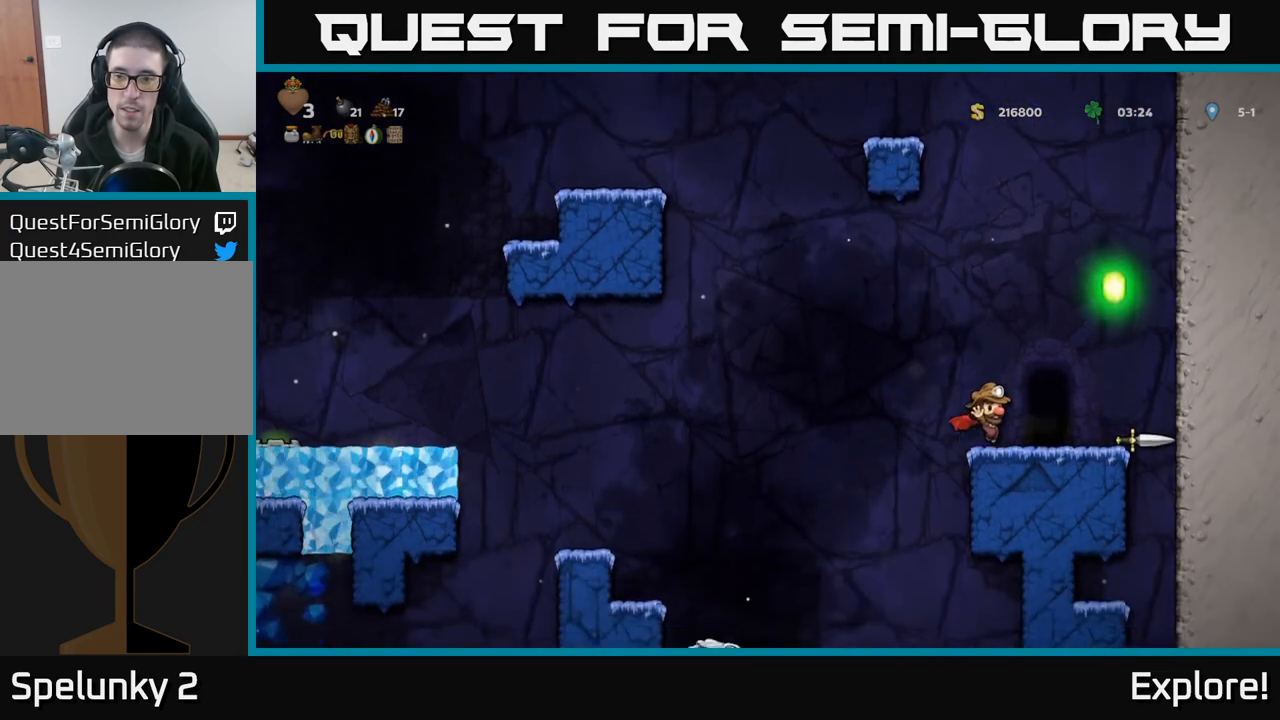
{"buttons": [], "left_stick": "center", "right_stick": "center", "events": []}
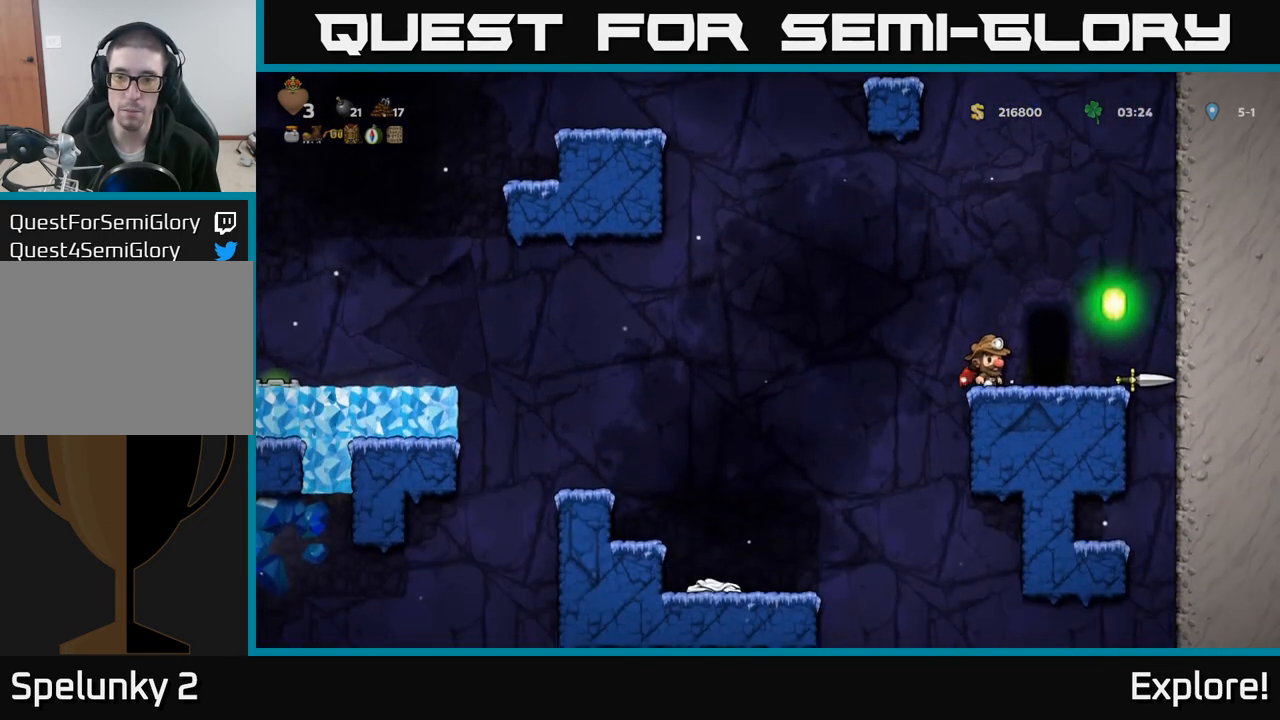
{"buttons": ["A"], "left_stick": "center", "right_stick": "center", "events": [[50, "A", "down"], [50, "DPAD_LEFT", "down"], [200, "A", "up"], [267, "A", "down"], [400, "DPAD_LEFT", "up"]]}
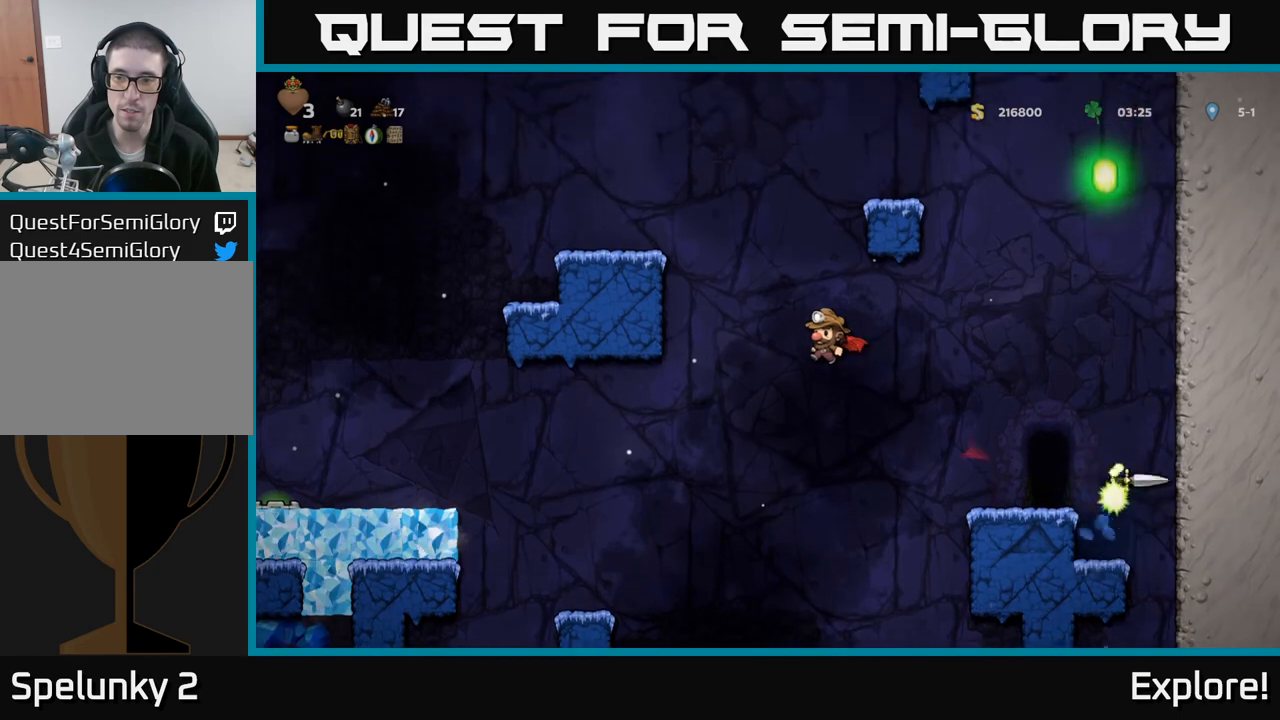
{"buttons": ["A", "DPAD_RIGHT"], "left_stick": "center", "right_stick": "center", "events": [[367, "DPAD_RIGHT", "down"]]}
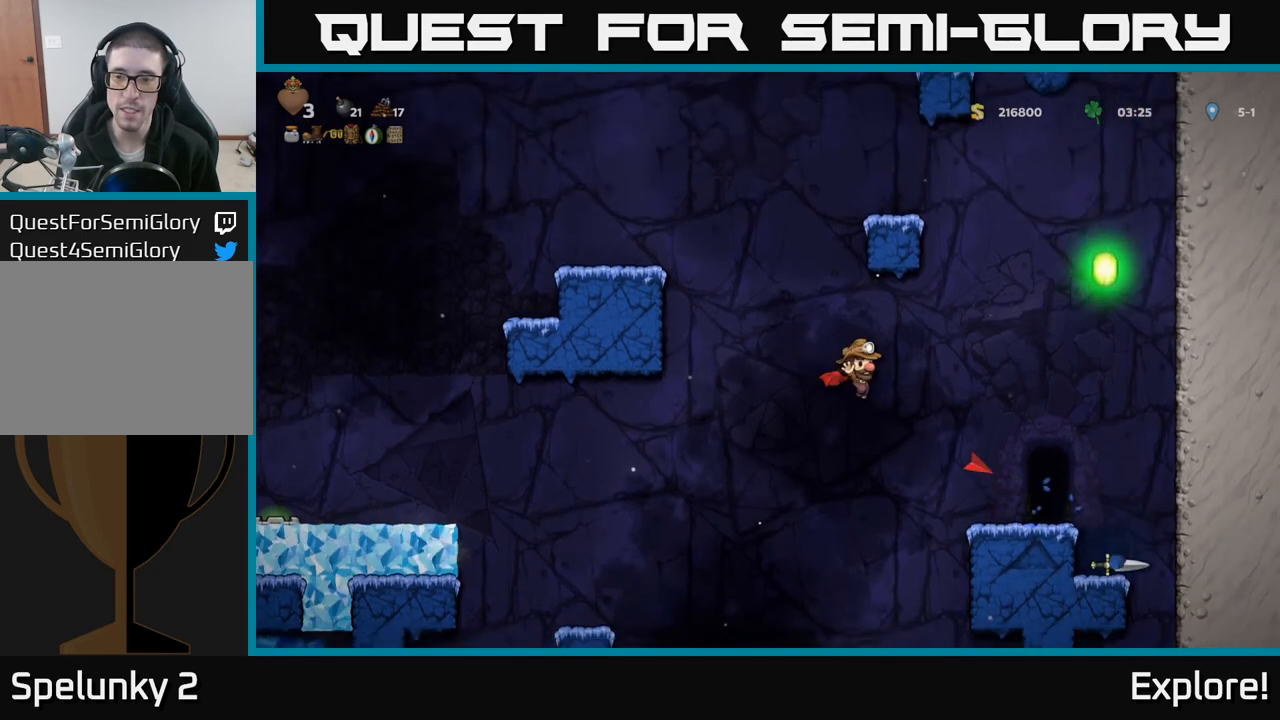
{"buttons": [], "left_stick": "center", "right_stick": "center", "events": [[150, "DPAD_RIGHT", "up"], [300, "A", "up"], [383, "DPAD_RIGHT", "down"], [433, "DPAD_RIGHT", "up"]]}
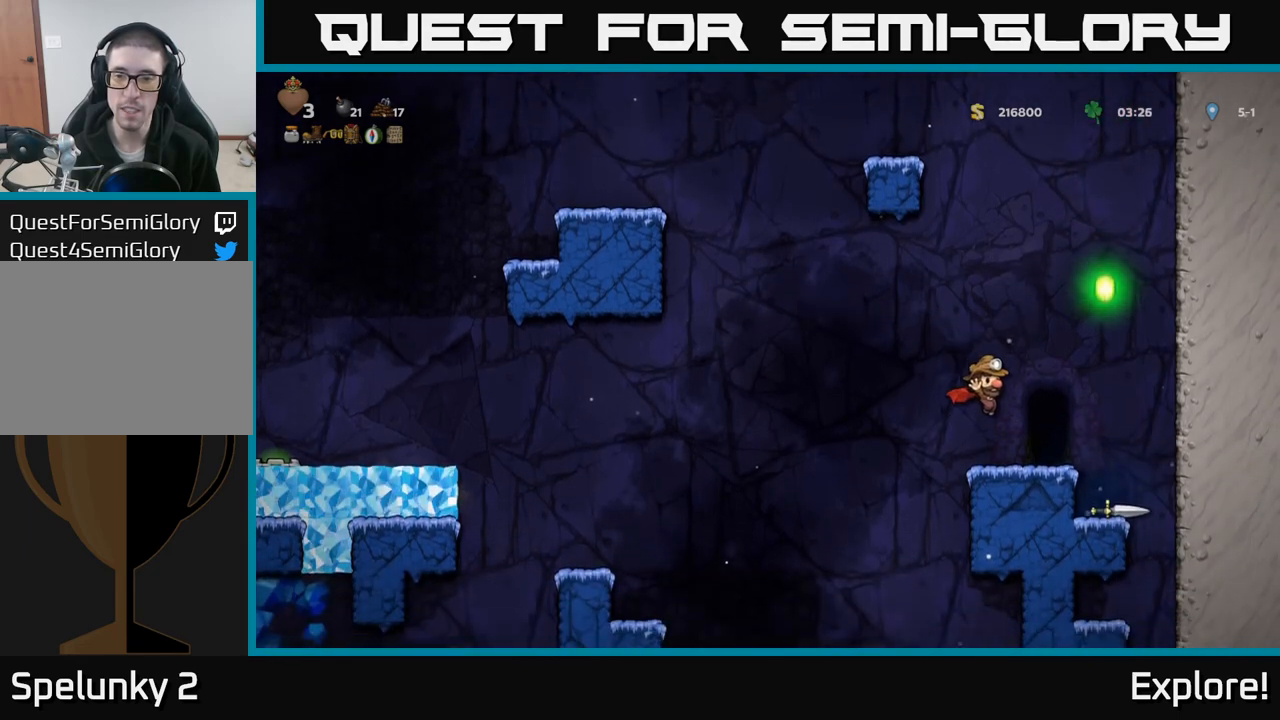
{"buttons": [], "left_stick": "center", "right_stick": "center", "events": []}
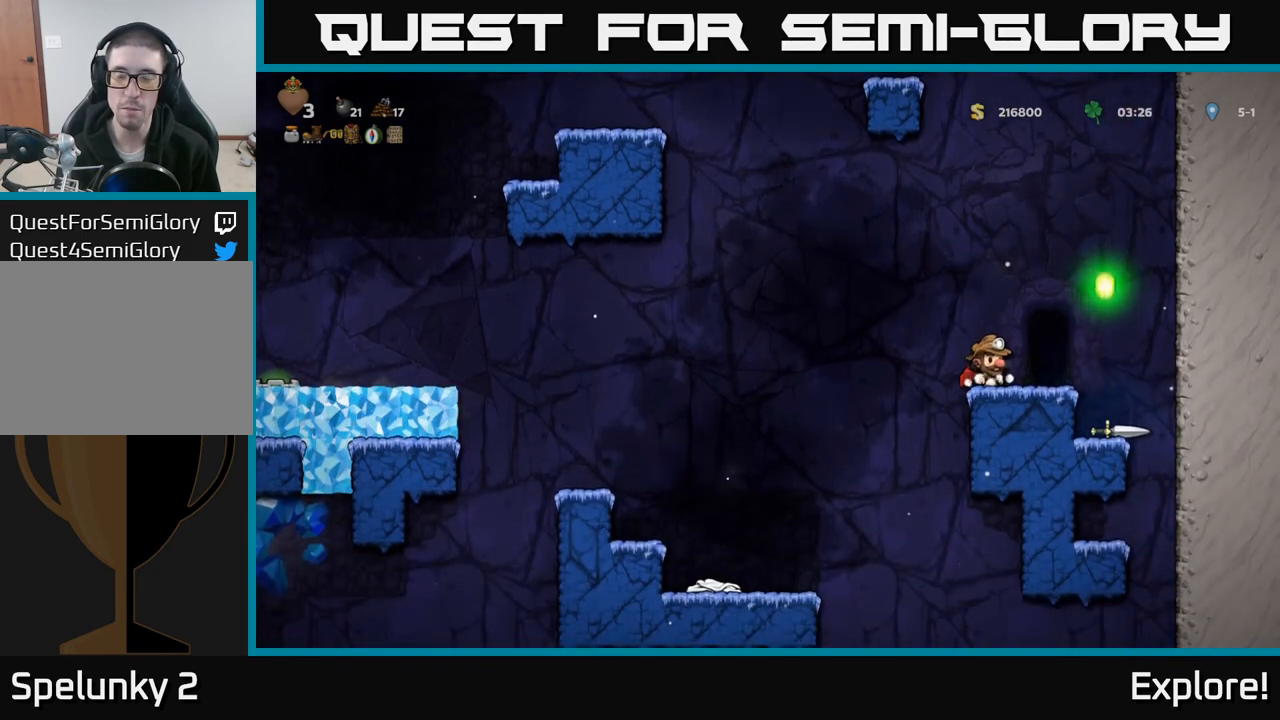
{"buttons": ["A", "DPAD_LEFT"], "left_stick": "center", "right_stick": "center", "events": [[383, "DPAD_LEFT", "down"], [400, "A", "down"]]}
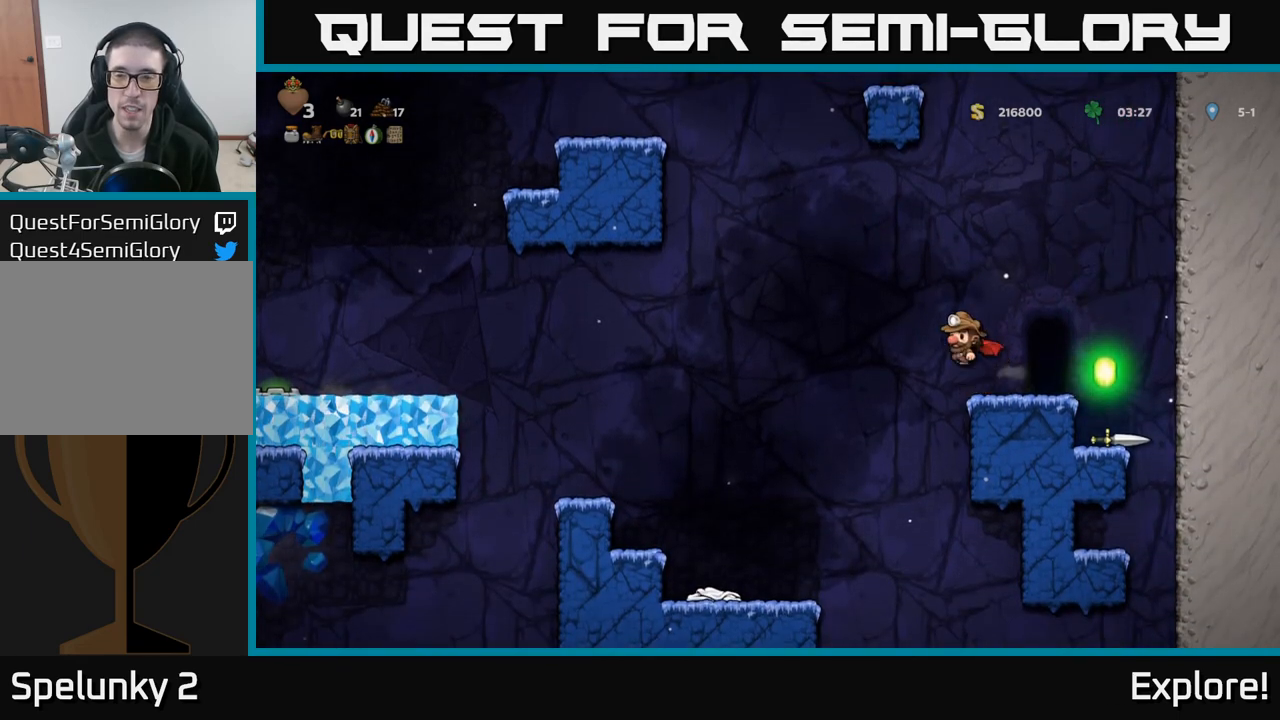
{"buttons": ["A", "DPAD_RIGHT"], "left_stick": "center", "right_stick": "center", "events": [[67, "A", "up"], [150, "A", "down"], [200, "DPAD_LEFT", "up"], [367, "DPAD_RIGHT", "down"]]}
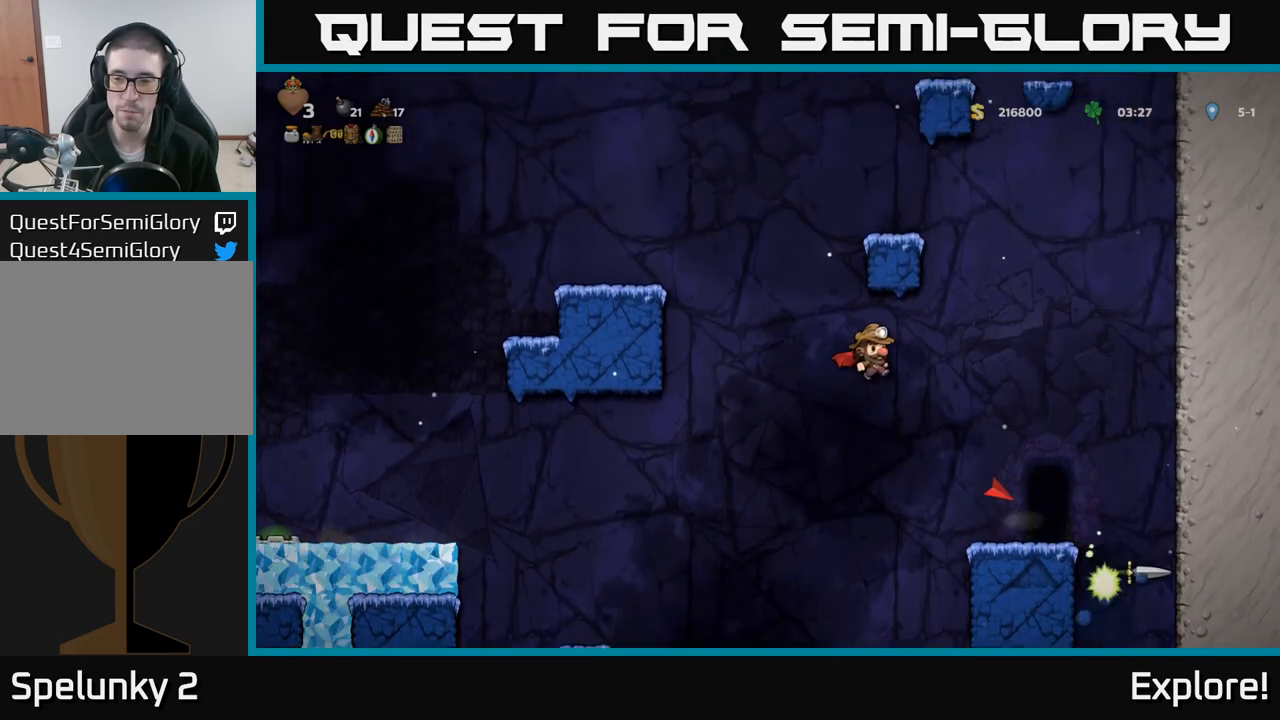
{"buttons": [], "left_stick": "center", "right_stick": "center", "events": [[183, "DPAD_RIGHT", "up"], [483, "A", "up"]]}
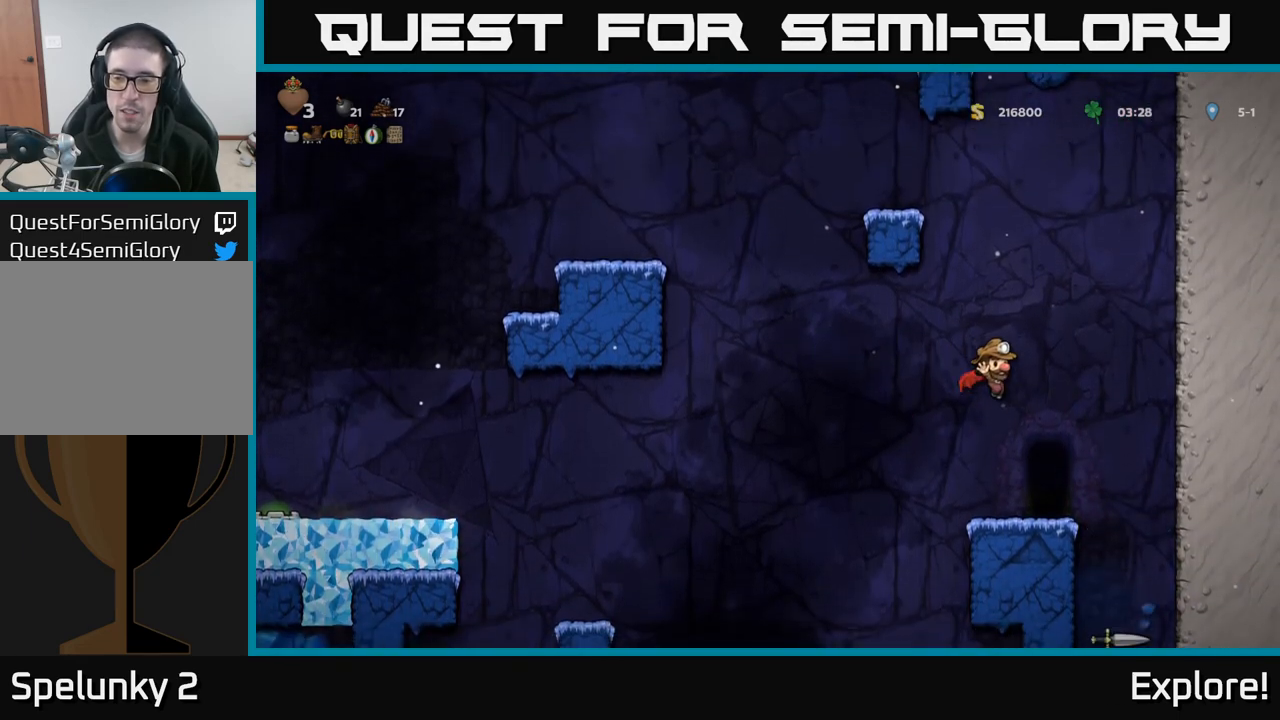
{"buttons": ["A", "DPAD_RIGHT"], "left_stick": "center", "right_stick": "center", "events": [[450, "A", "down"], [483, "DPAD_RIGHT", "down"]]}
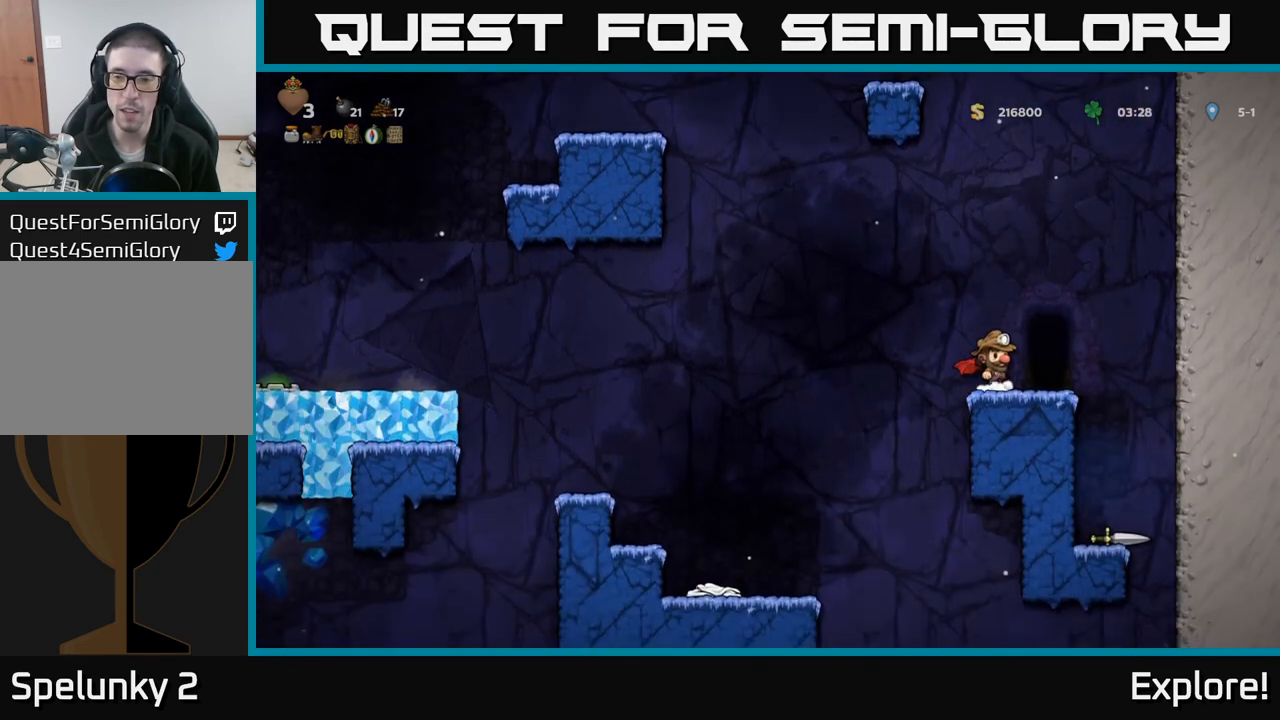
{"buttons": [], "left_stick": "center", "right_stick": "center", "events": [[50, "A", "up"], [200, "DPAD_RIGHT", "up"]]}
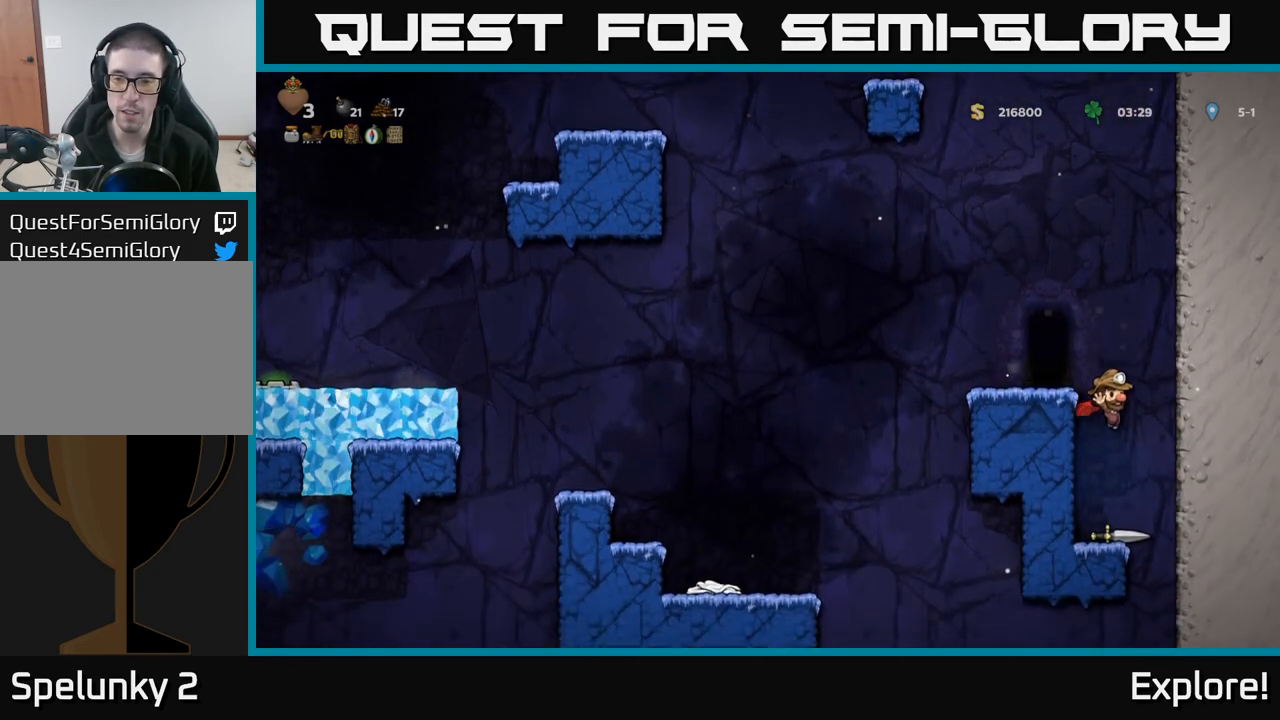
{"buttons": [], "left_stick": "center", "right_stick": "center", "events": [[67, "DPAD_LEFT", "down"], [117, "DPAD_LEFT", "up"], [183, "DPAD_DOWN", "down"], [300, "X", "down"], [433, "X", "up"], [467, "DPAD_DOWN", "up"]]}